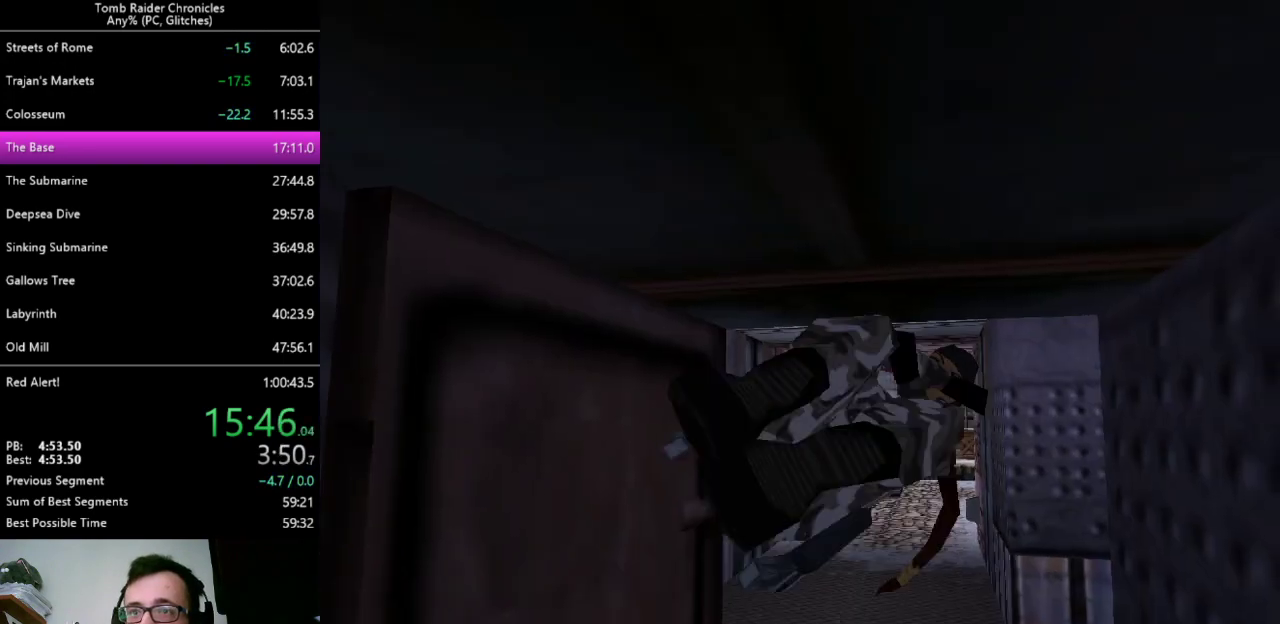
Gameplay with keyboard; each line is a JSON object with the keys held at the frame after it. "events" lists presses ("down") and releases ("up") of "0", "1", "2", "3", "4", "5", "6", "7", "8", "9", "alt", "c", "ctrl_l", "ctrl_r", "down", "equals", "escape", "left", "minus", "q", "return", "right", "shift_l", "shift_r", "space", "up", "x" and "z" between this image and that frame as [ms after this image, input, new state], when the widget could be followed in between. No other keys are recorded. Mouse input is not recorded. Not read: other_keys.
{"keys": ["up"], "events": []}
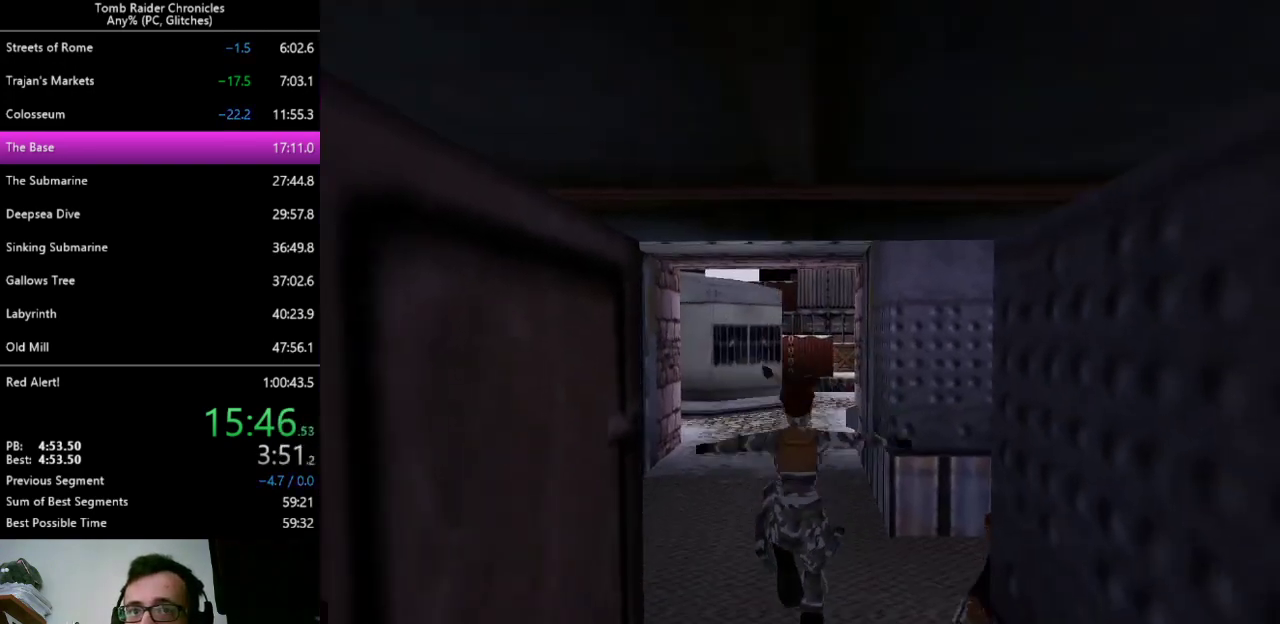
{"keys": ["up", "z"], "events": [[400, "z", "down"]]}
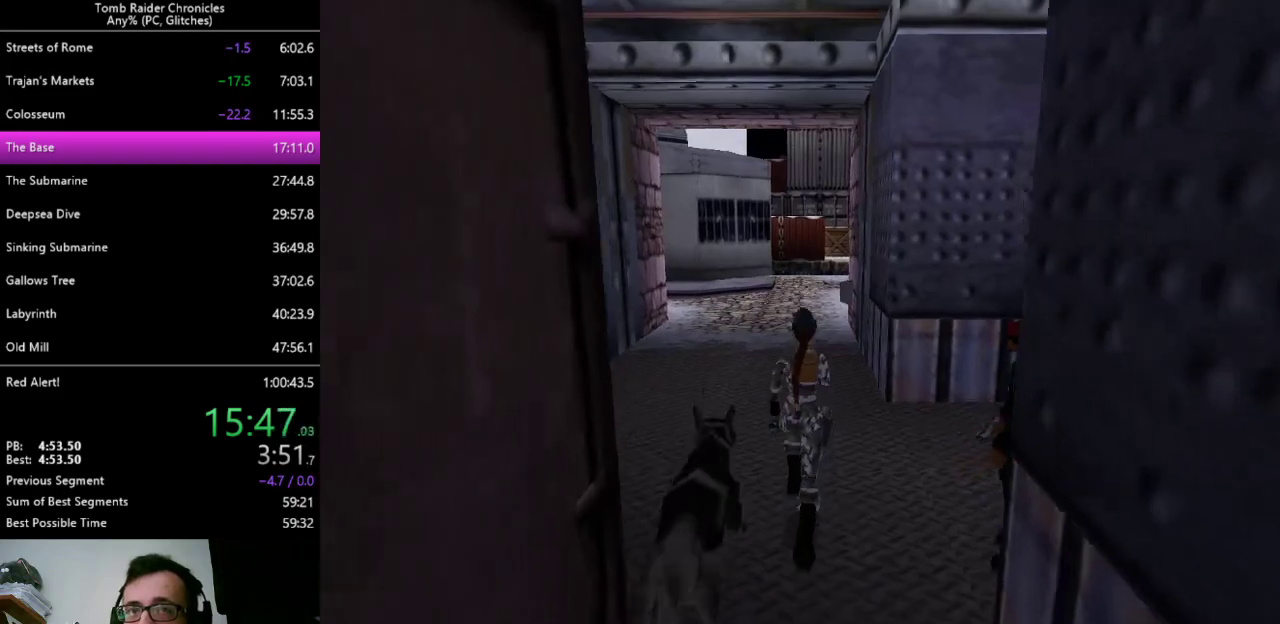
{"keys": ["up", "z"], "events": []}
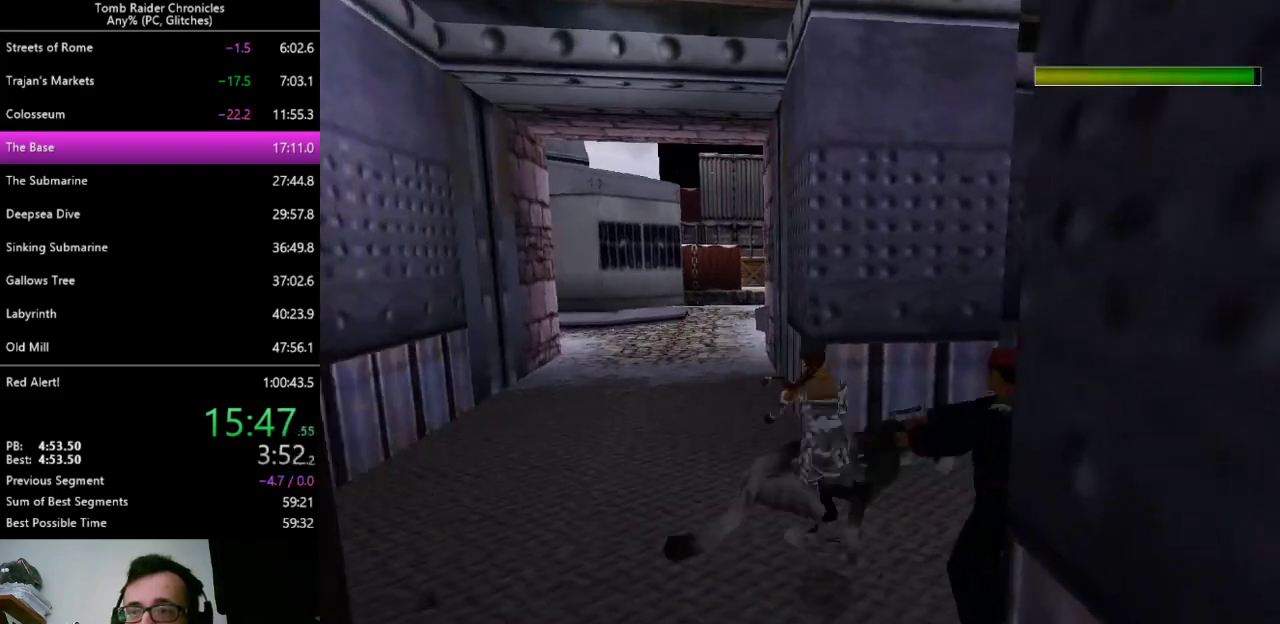
{"keys": ["left", "up", "z"], "events": [[167, "left", "down"]]}
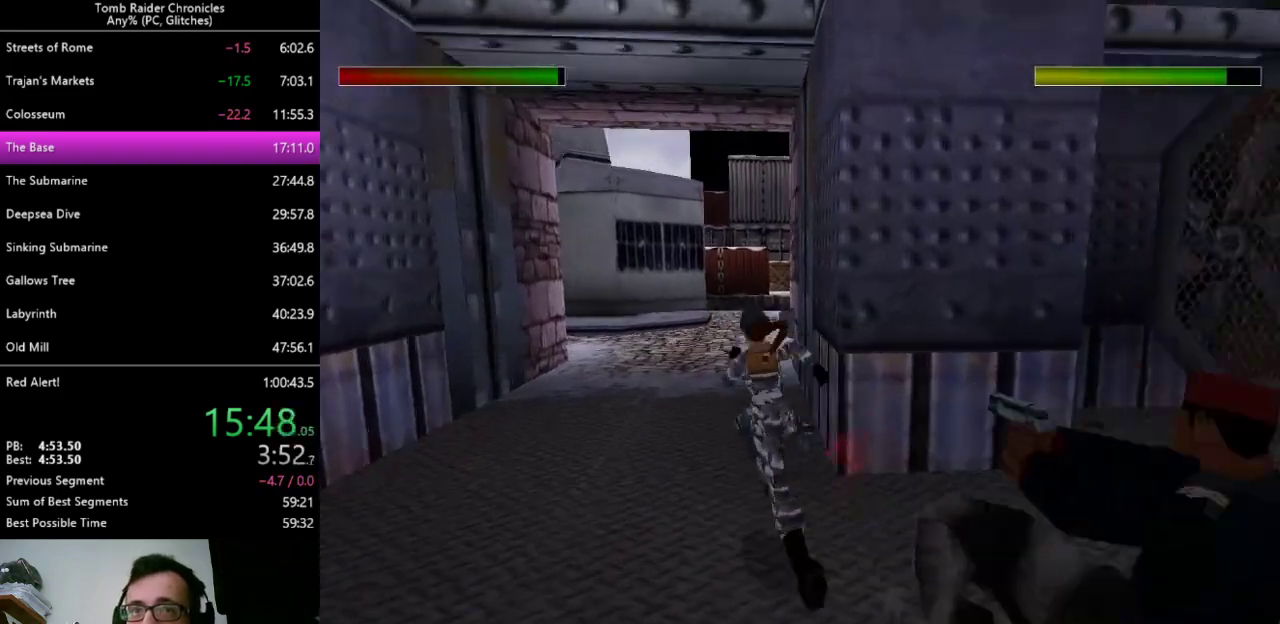
{"keys": ["right", "up", "z"], "events": [[33, "left", "up"], [467, "right", "down"]]}
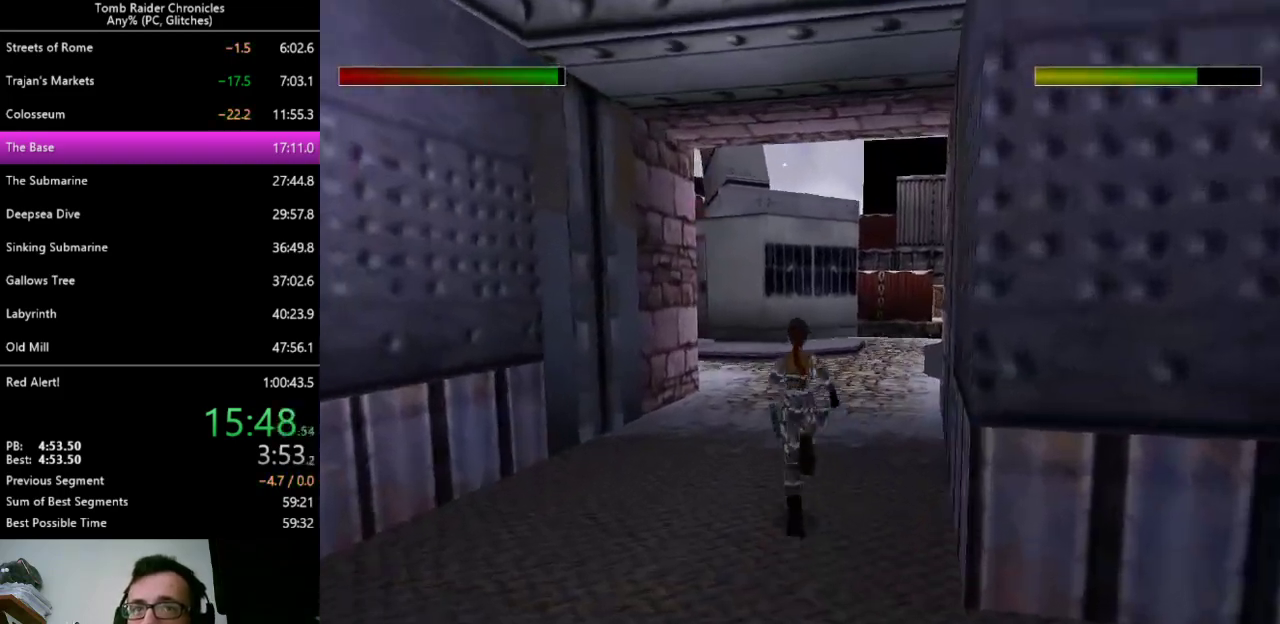
{"keys": ["9", "up", "z"], "events": [[367, "9", "down"], [433, "right", "up"]]}
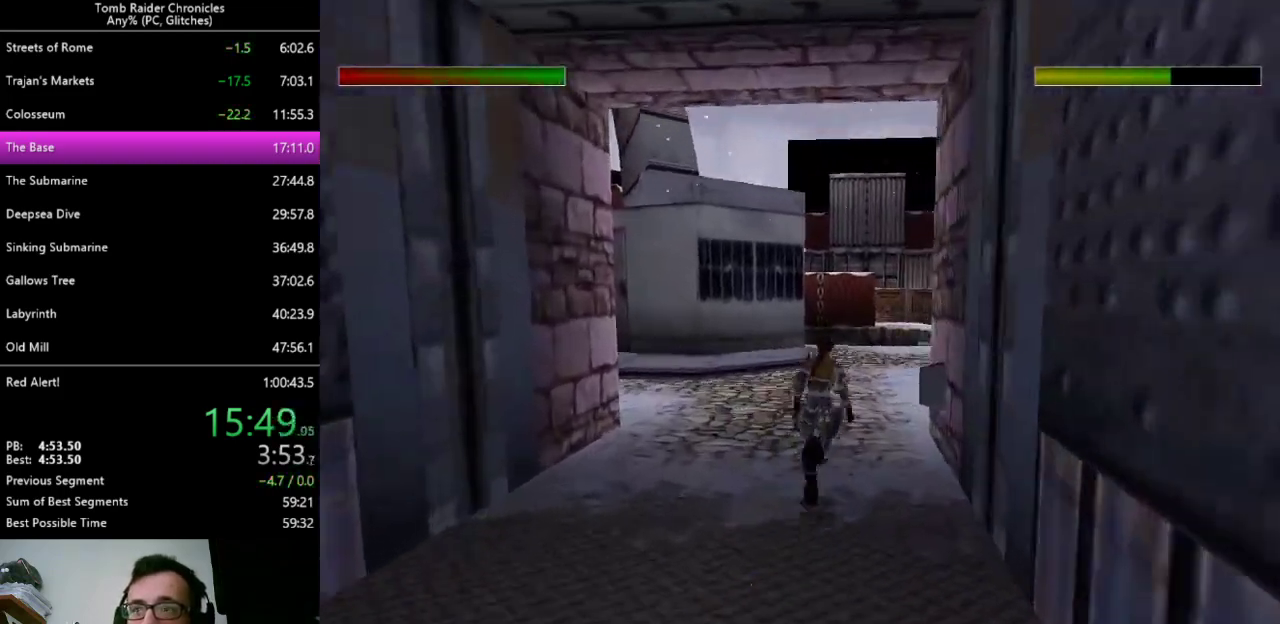
{"keys": ["up", "z"], "events": [[67, "9", "up"], [200, "right", "down"], [433, "right", "up"]]}
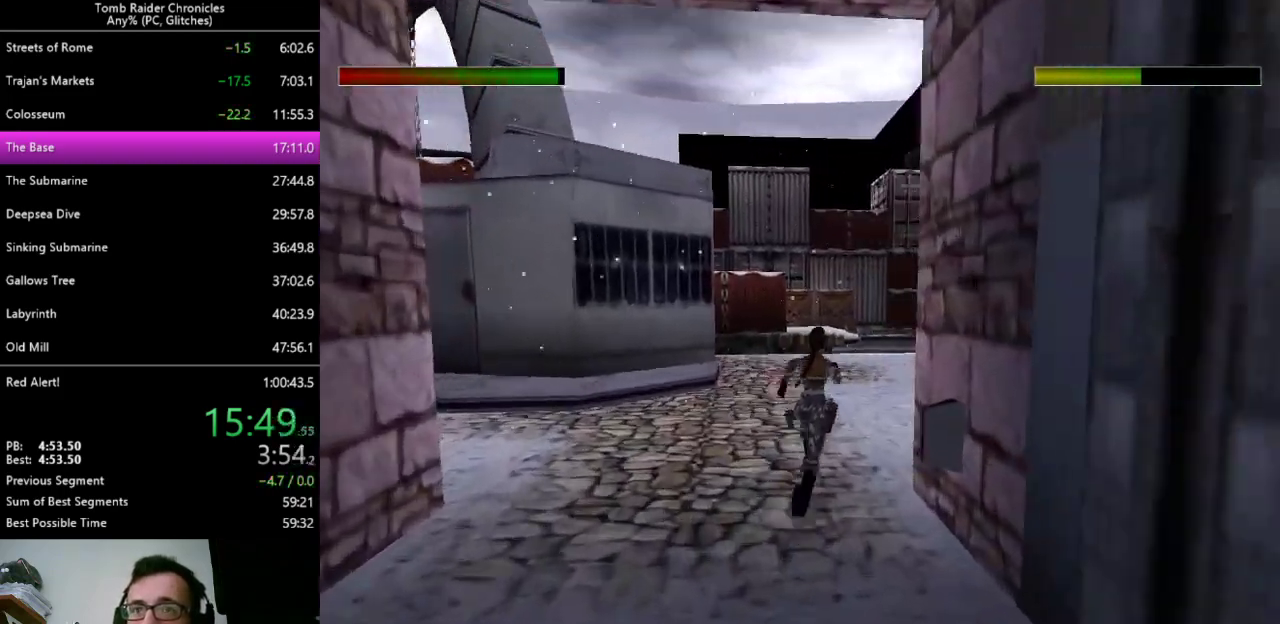
{"keys": ["up", "z"], "events": []}
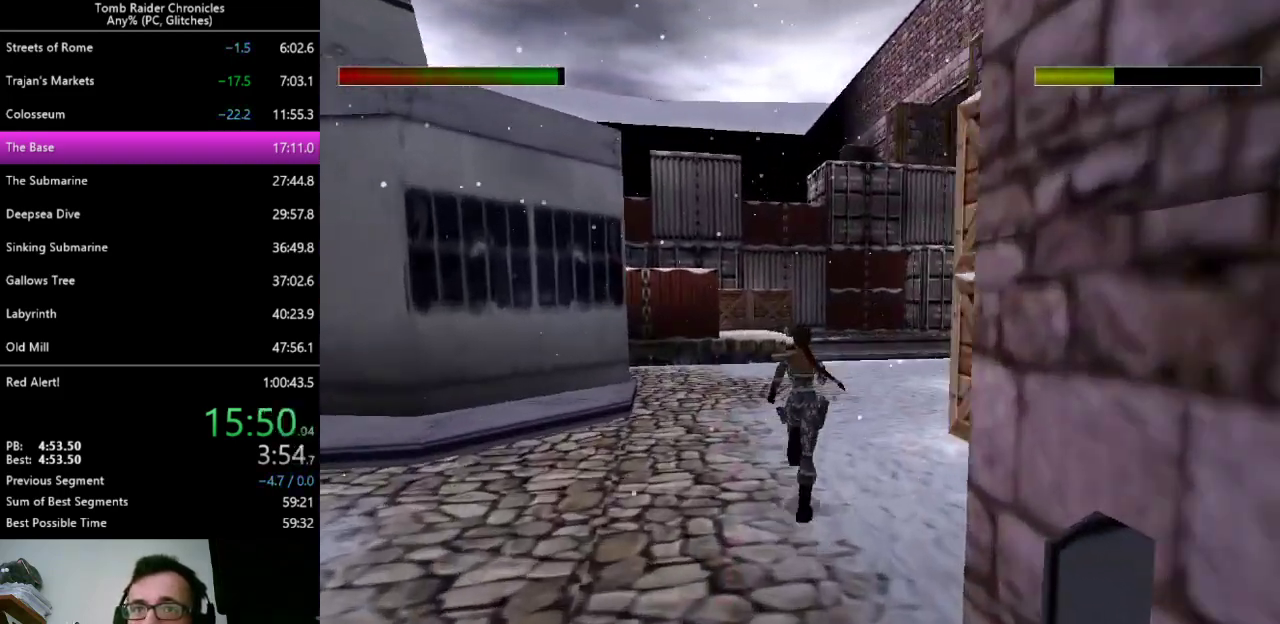
{"keys": ["up", "z"], "events": [[300, "left", "down"], [500, "left", "up"]]}
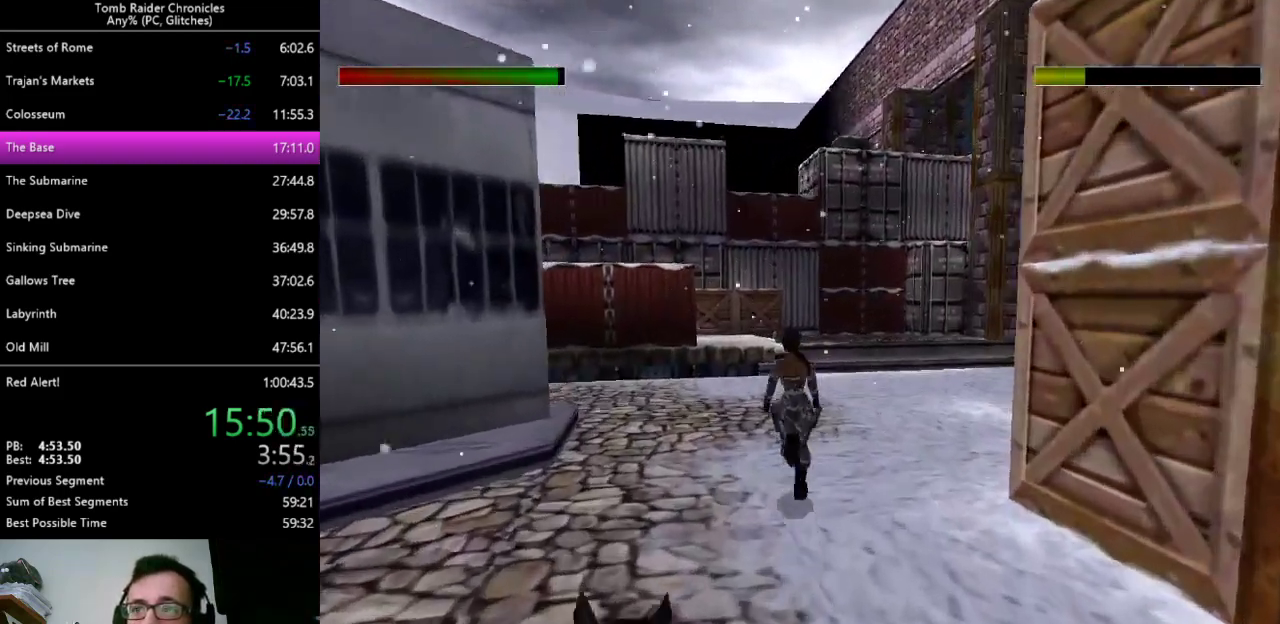
{"keys": ["up"], "events": [[100, "z", "up"]]}
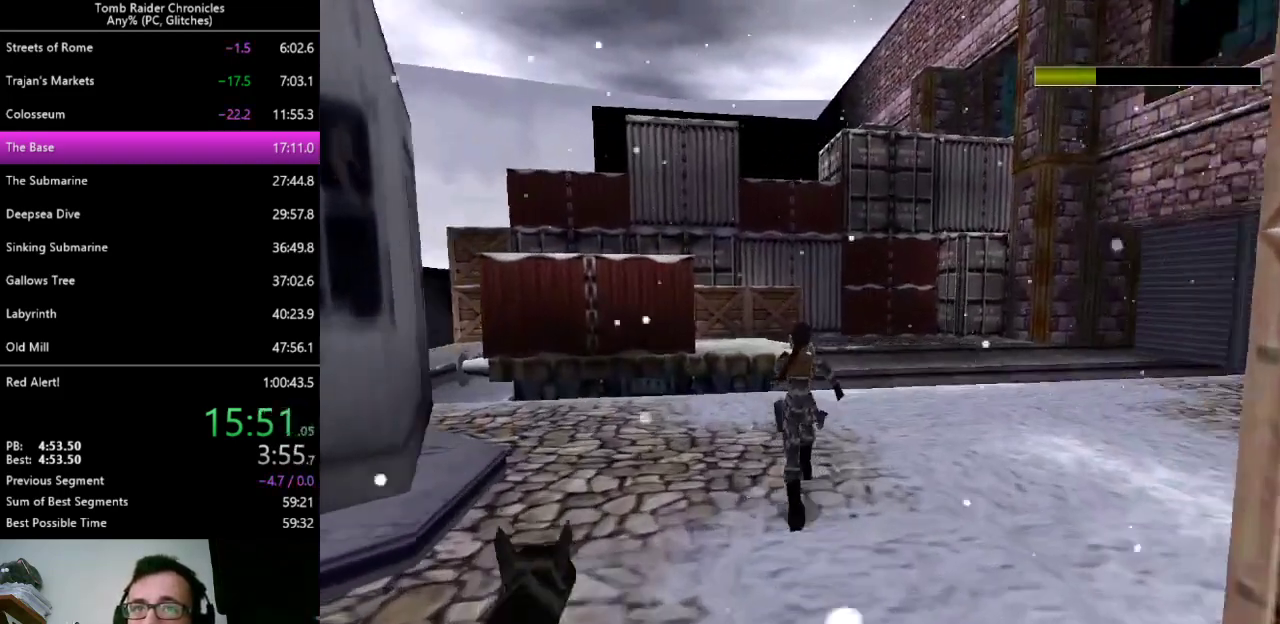
{"keys": ["up"], "events": []}
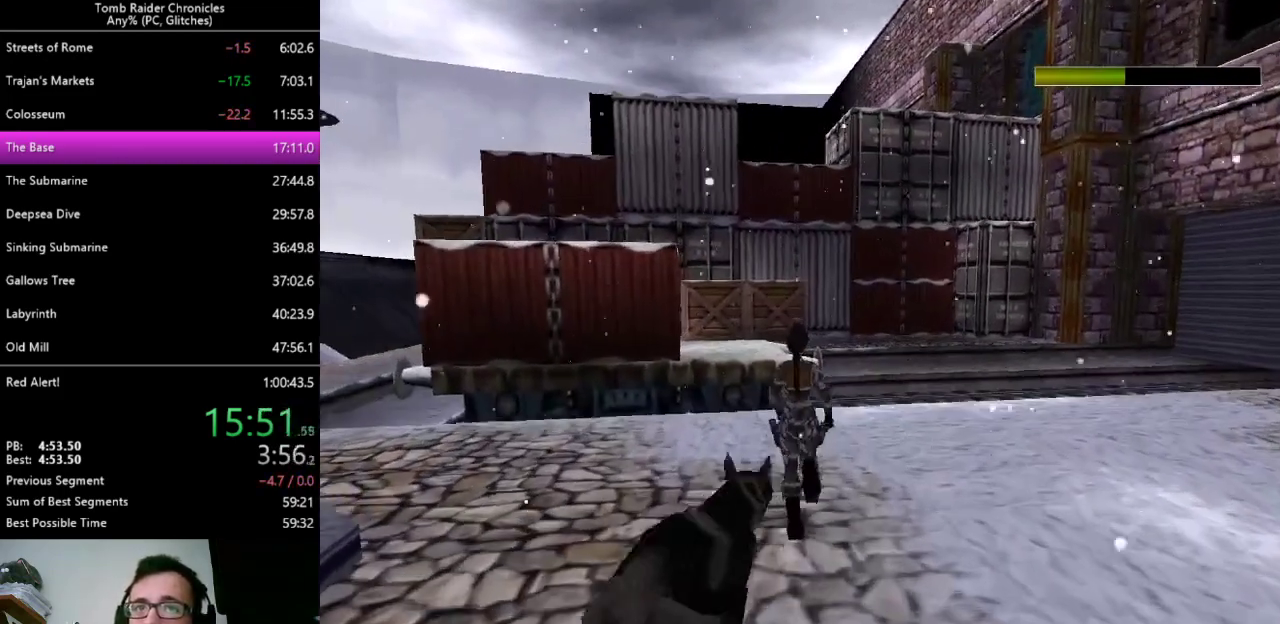
{"keys": ["left", "up"], "events": [[300, "left", "down"]]}
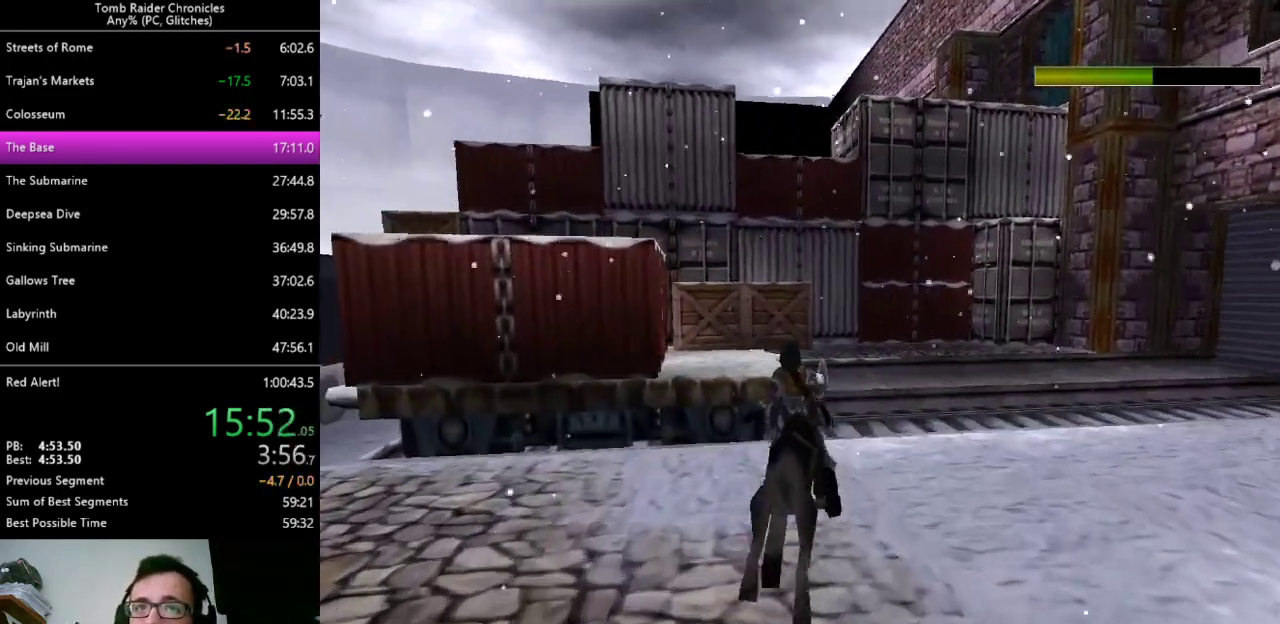
{"keys": ["up"], "events": [[33, "left", "up"], [67, "alt", "down"], [467, "alt", "up"]]}
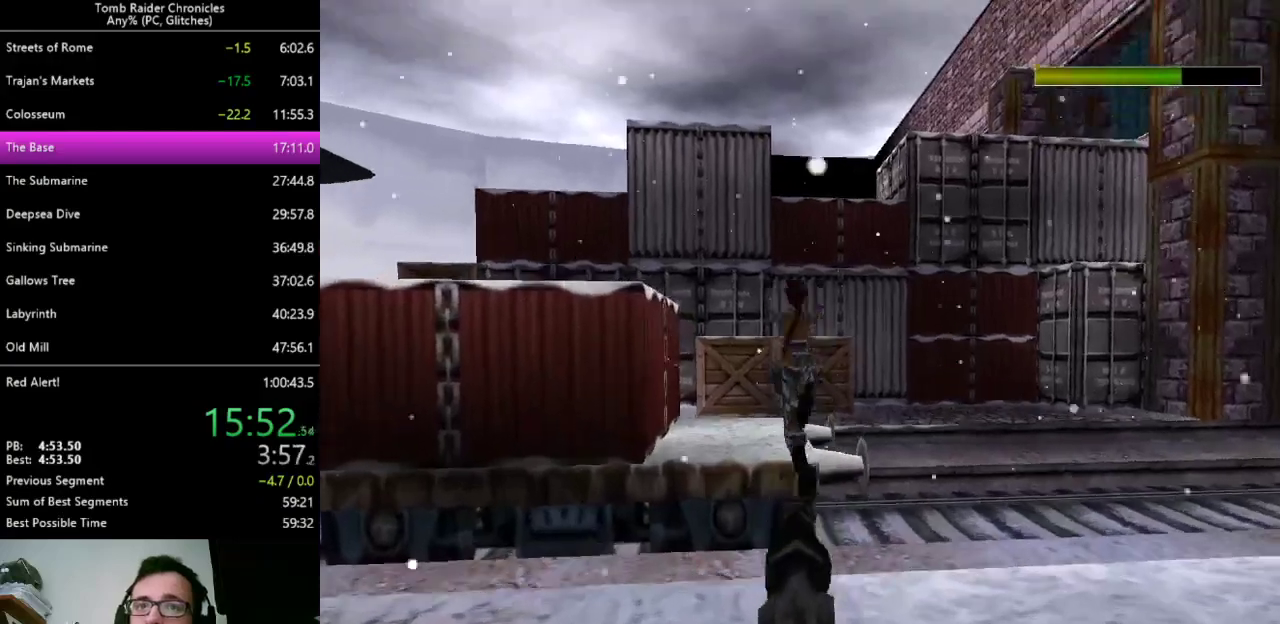
{"keys": [], "events": [[33, "up", "up"], [200, "space", "down"], [300, "space", "up"]]}
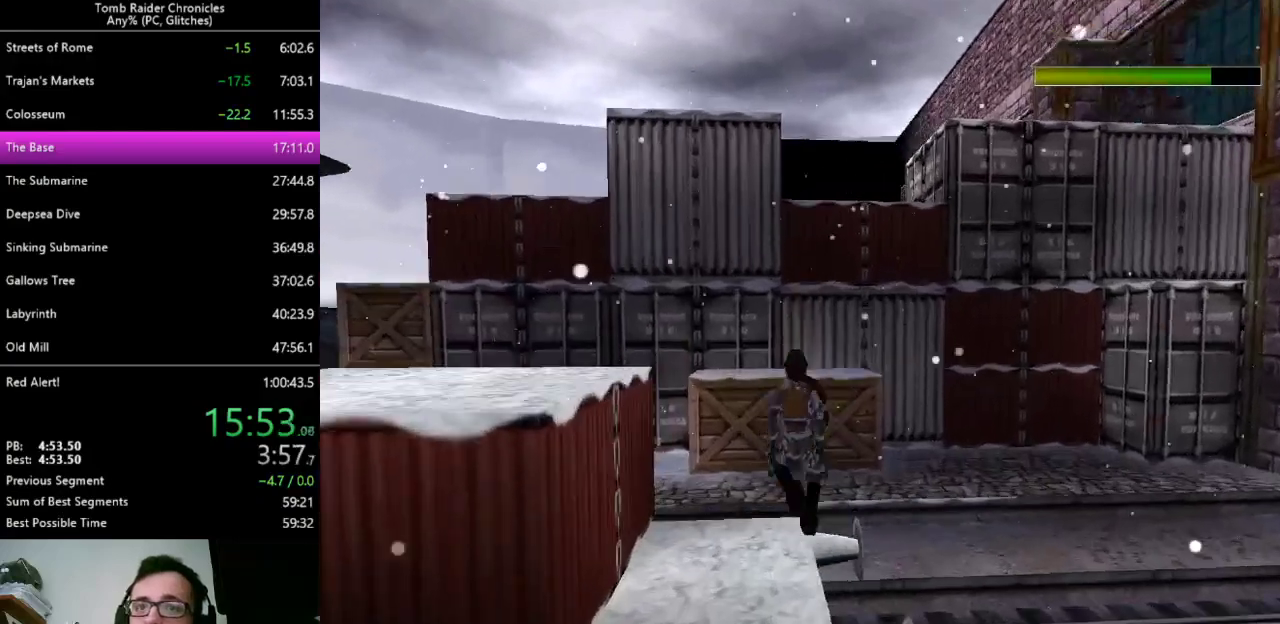
{"keys": ["left"], "events": [[233, "left", "down"]]}
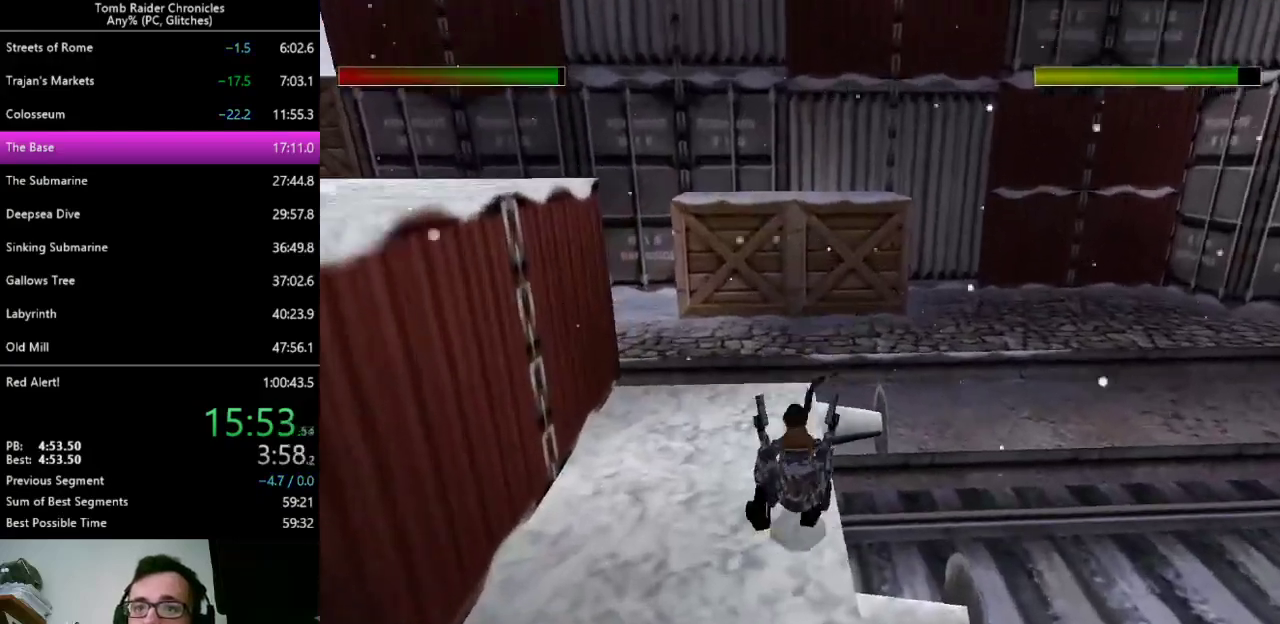
{"keys": ["left"], "events": []}
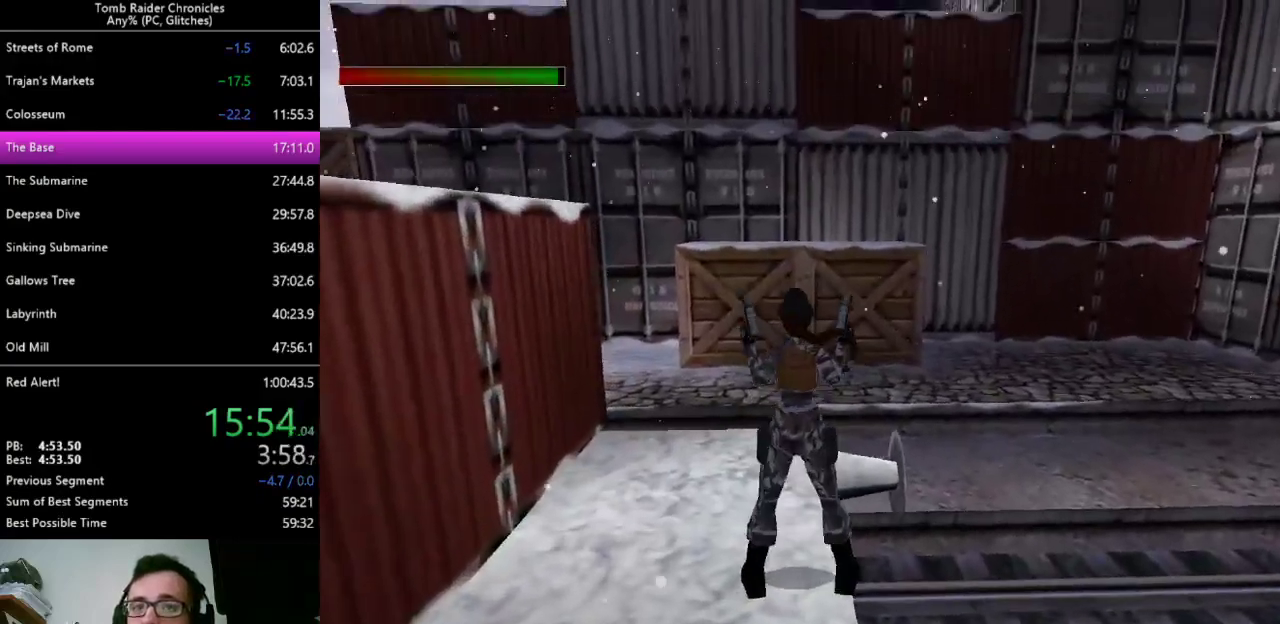
{"keys": ["alt"], "events": [[400, "space", "down"], [433, "left", "up"], [467, "alt", "down"], [467, "space", "up"]]}
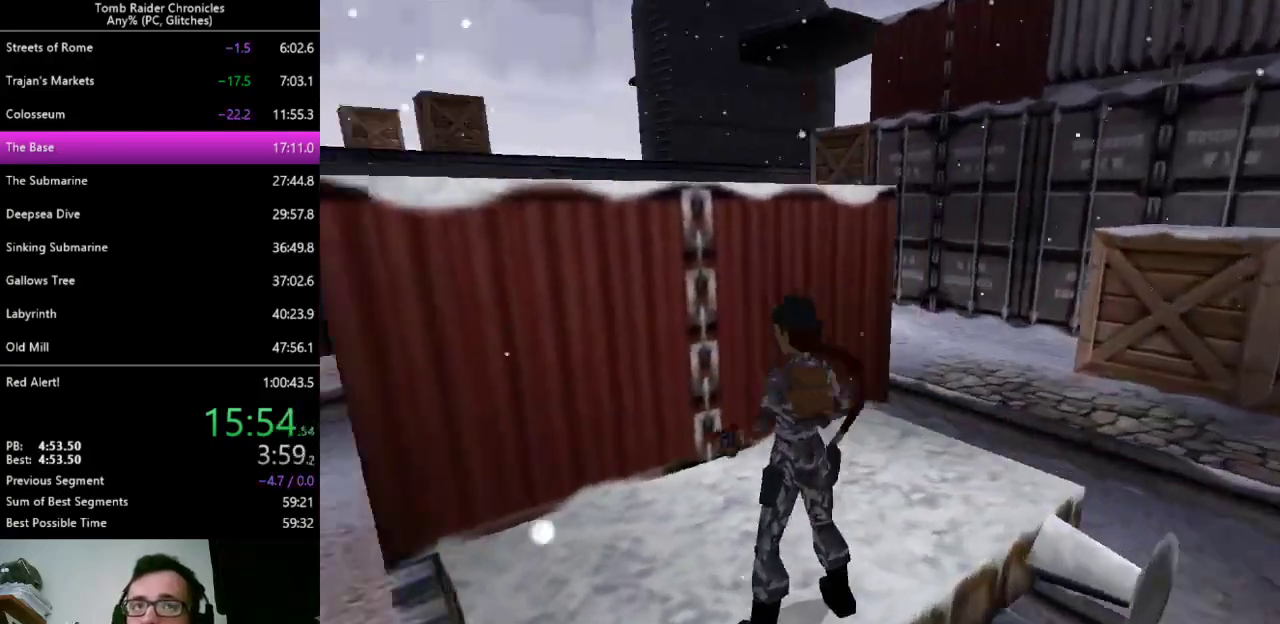
{"keys": ["left", "up"], "events": [[100, "up", "down"], [367, "left", "down"], [500, "alt", "up"]]}